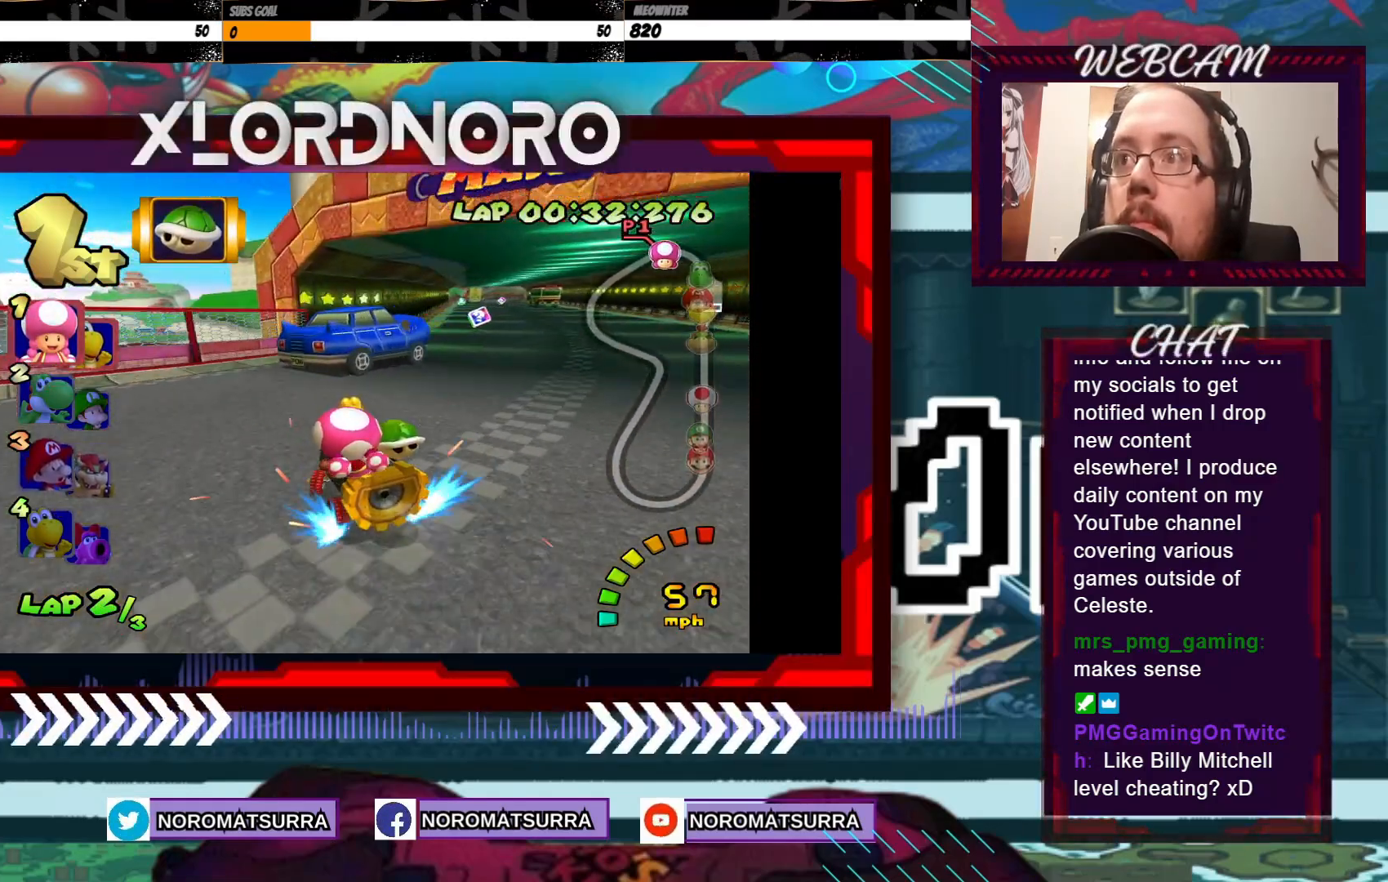
Gameplay with a controller (Xbox layout); each line is a JSON object with the inputs held at the frame after it. "events" lists button and stick changes between this image and that frame as [ms after this image, input, new state], when the widget could be followed in between. Not read: L3 R3 right_stick.
{"buttons": ["A"], "left_stick": "right", "events": [[200, "R2", "up"]]}
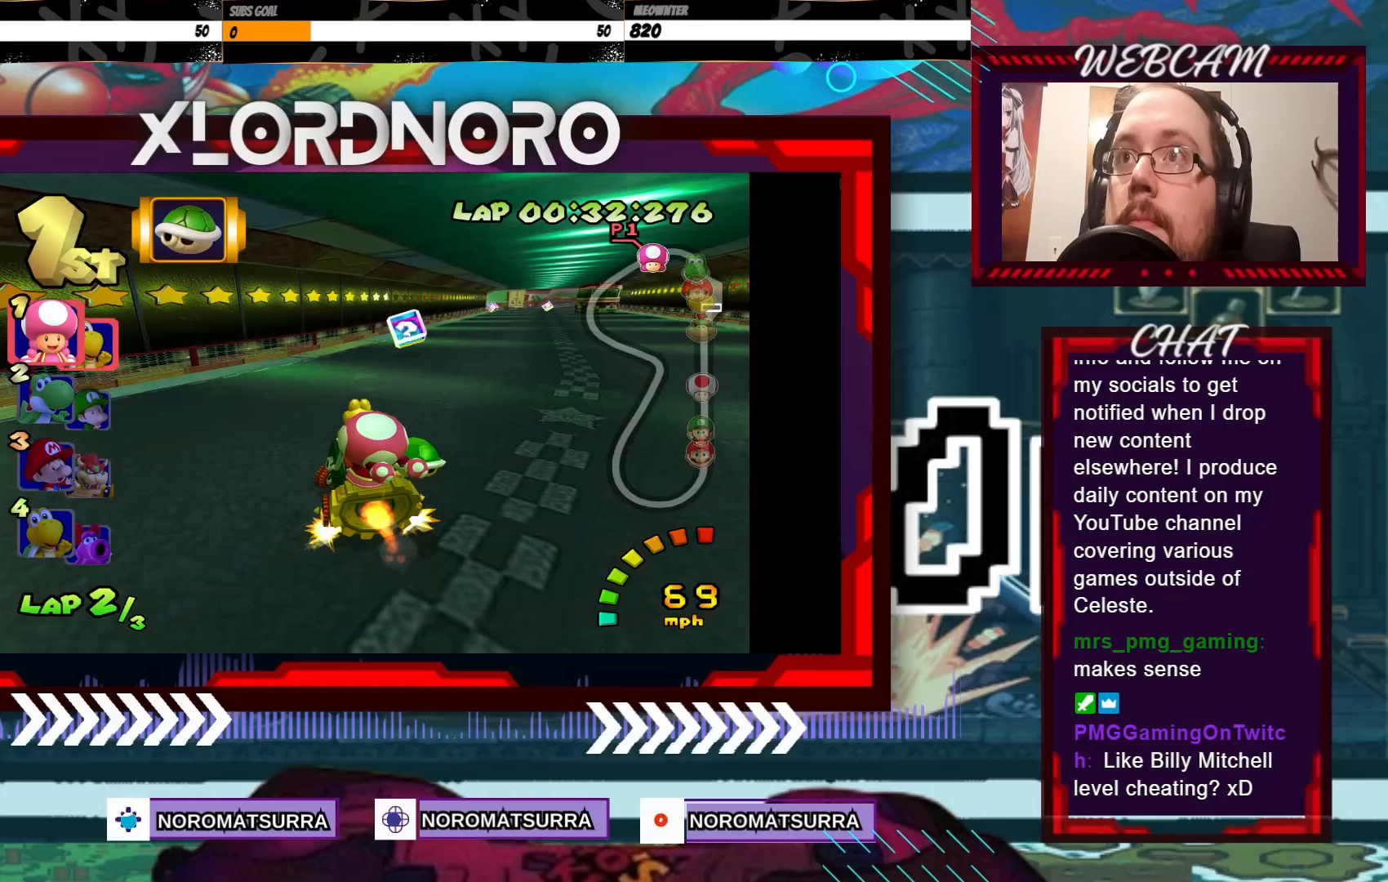
{"buttons": ["A"], "left_stick": "right", "events": [[200, "left_stick", "center"], [500, "left_stick", "right"]]}
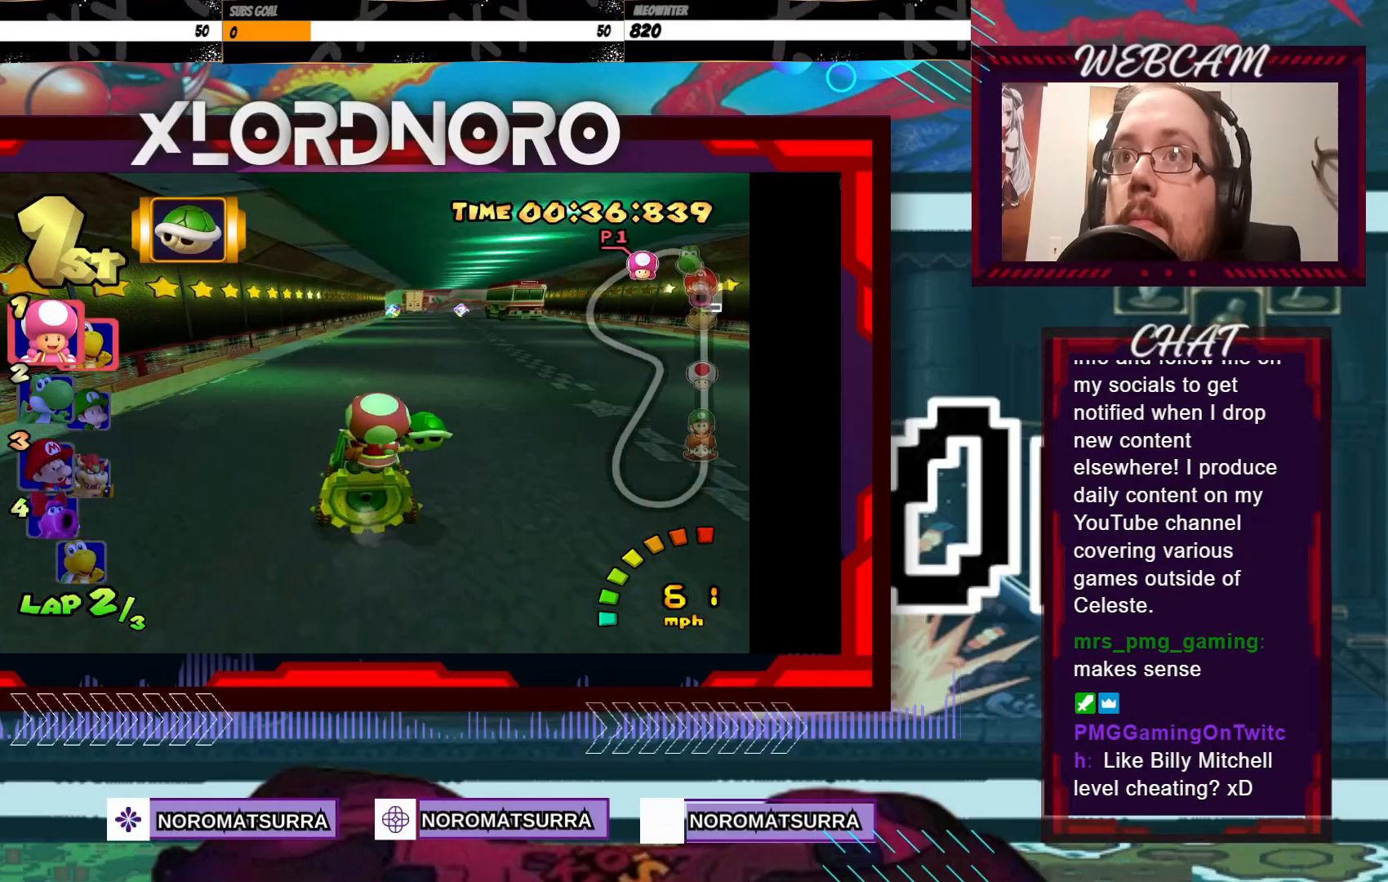
{"buttons": ["A"], "left_stick": "center", "events": [[200, "left_stick", "center"]]}
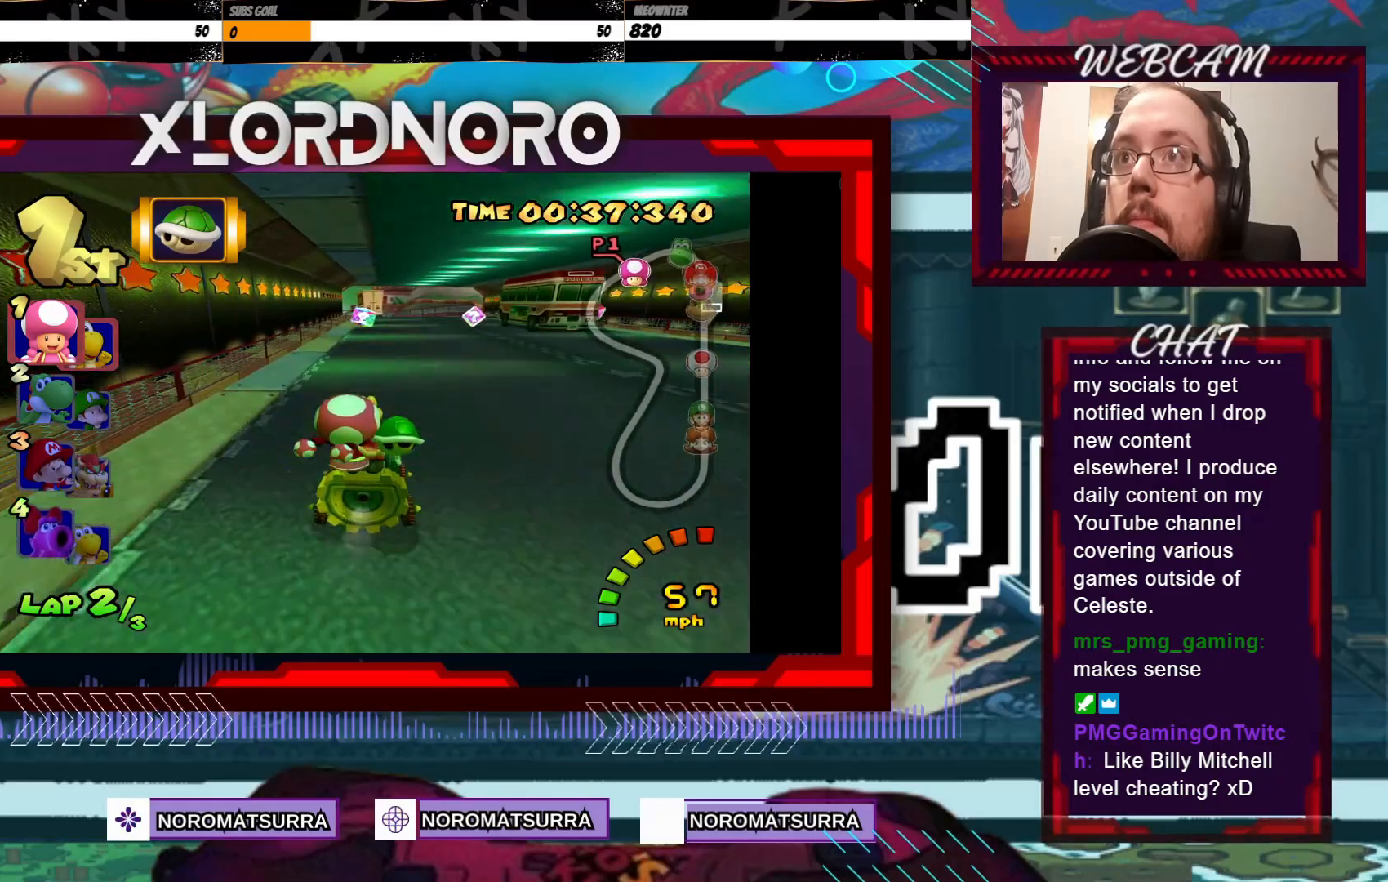
{"buttons": ["A", "R2"], "left_stick": "left", "events": [[150, "left_stick", "left"], [233, "R2", "down"]]}
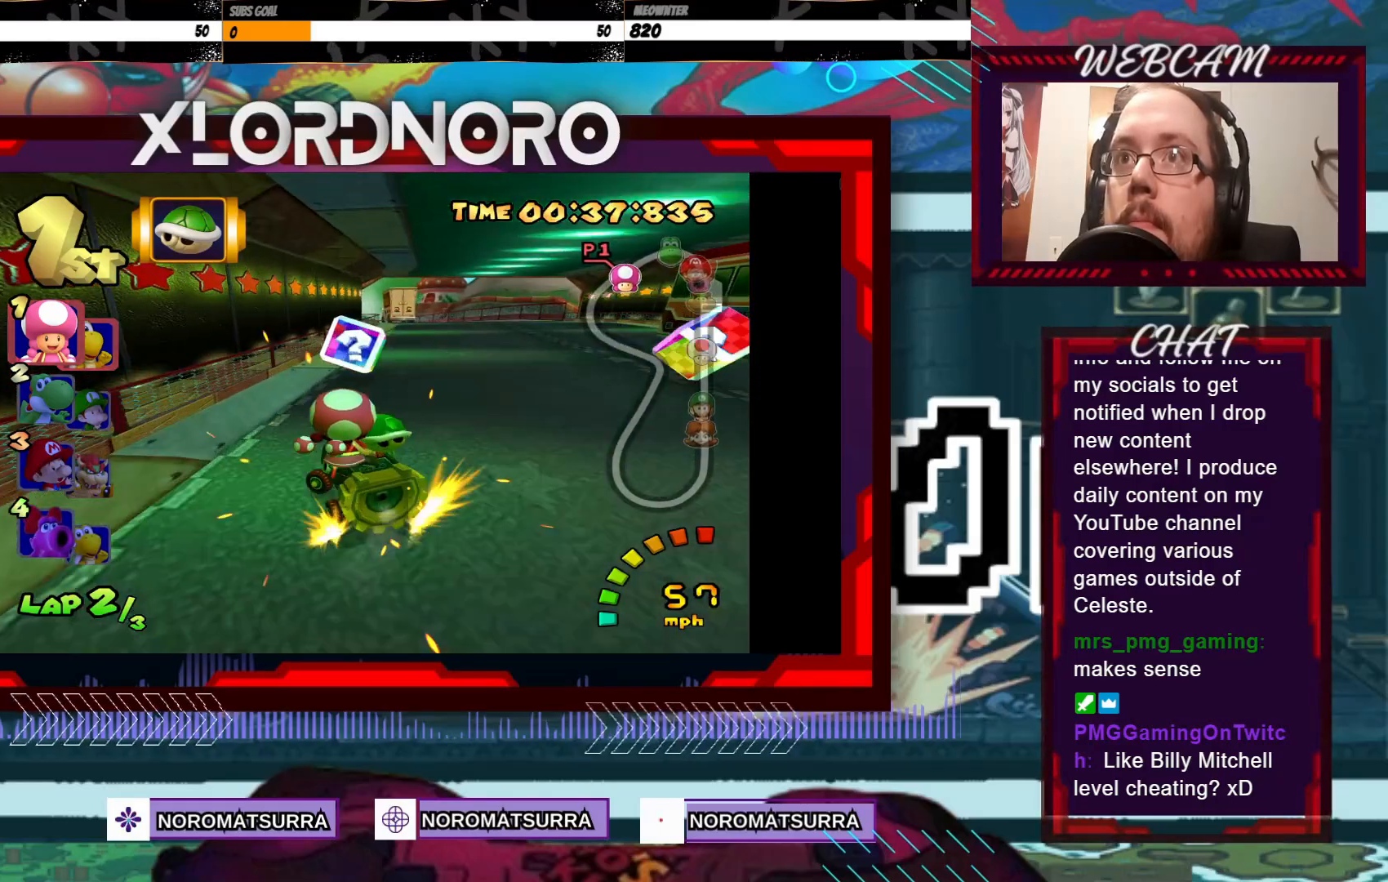
{"buttons": ["A", "R2"], "left_stick": "left", "events": [[100, "left_stick", "right"], [333, "left_stick", "left"]]}
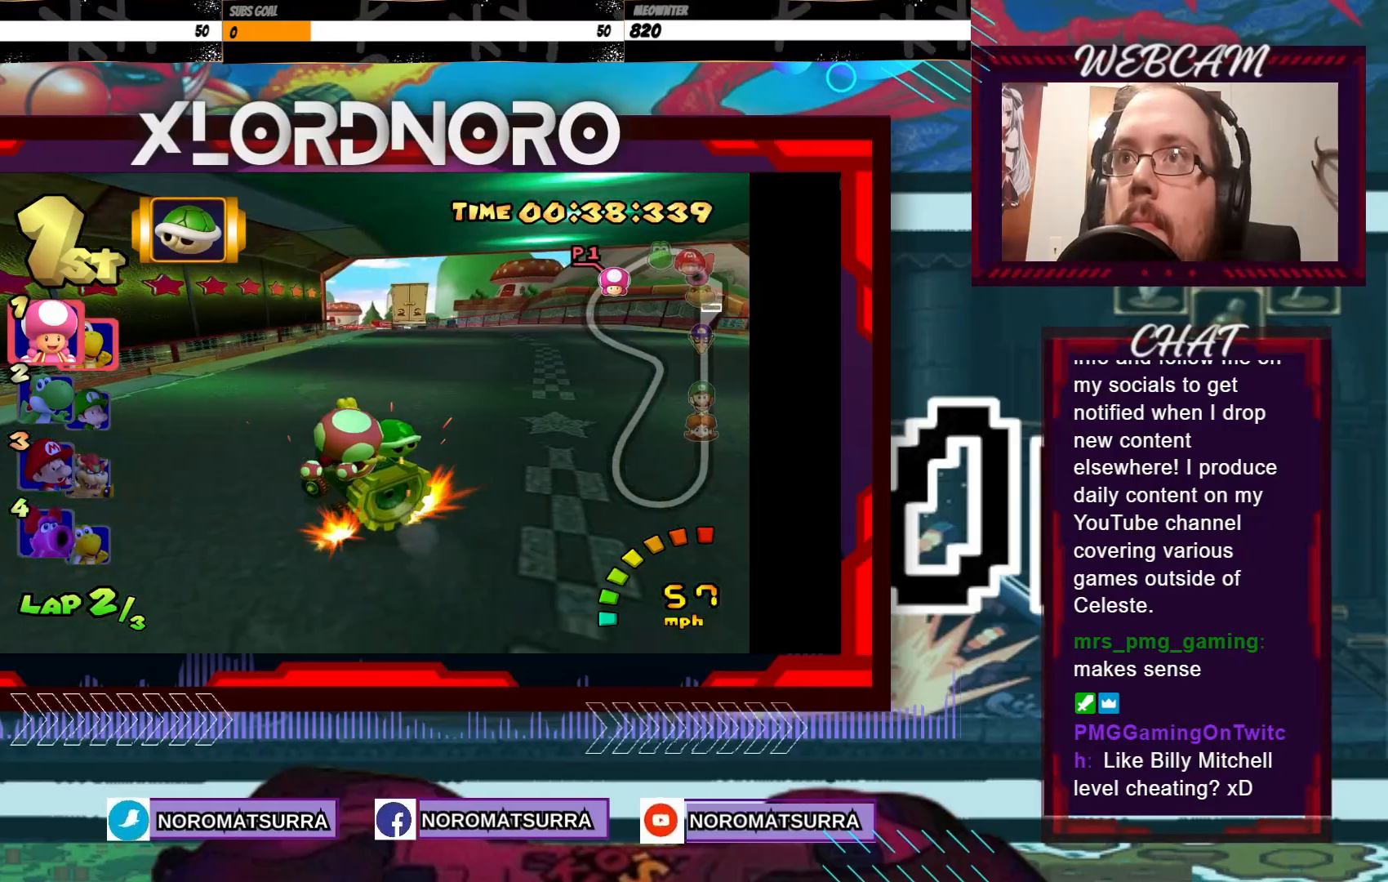
{"buttons": ["A", "R2"], "left_stick": "right", "events": [[250, "left_stick", "right"]]}
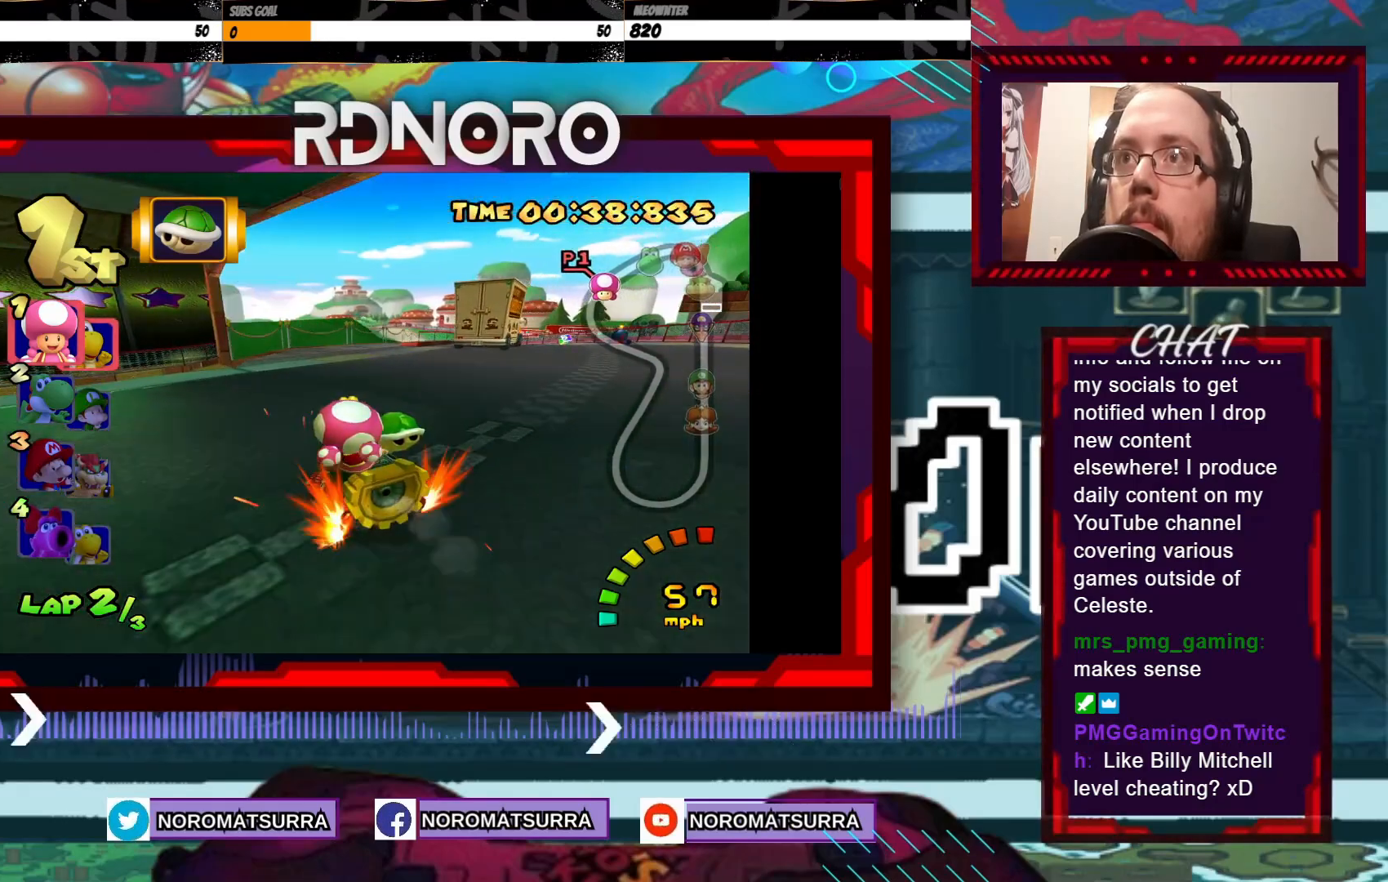
{"buttons": ["A", "R2"], "left_stick": "left", "events": [[50, "left_stick", "left"], [233, "left_stick", "right"], [433, "left_stick", "left"]]}
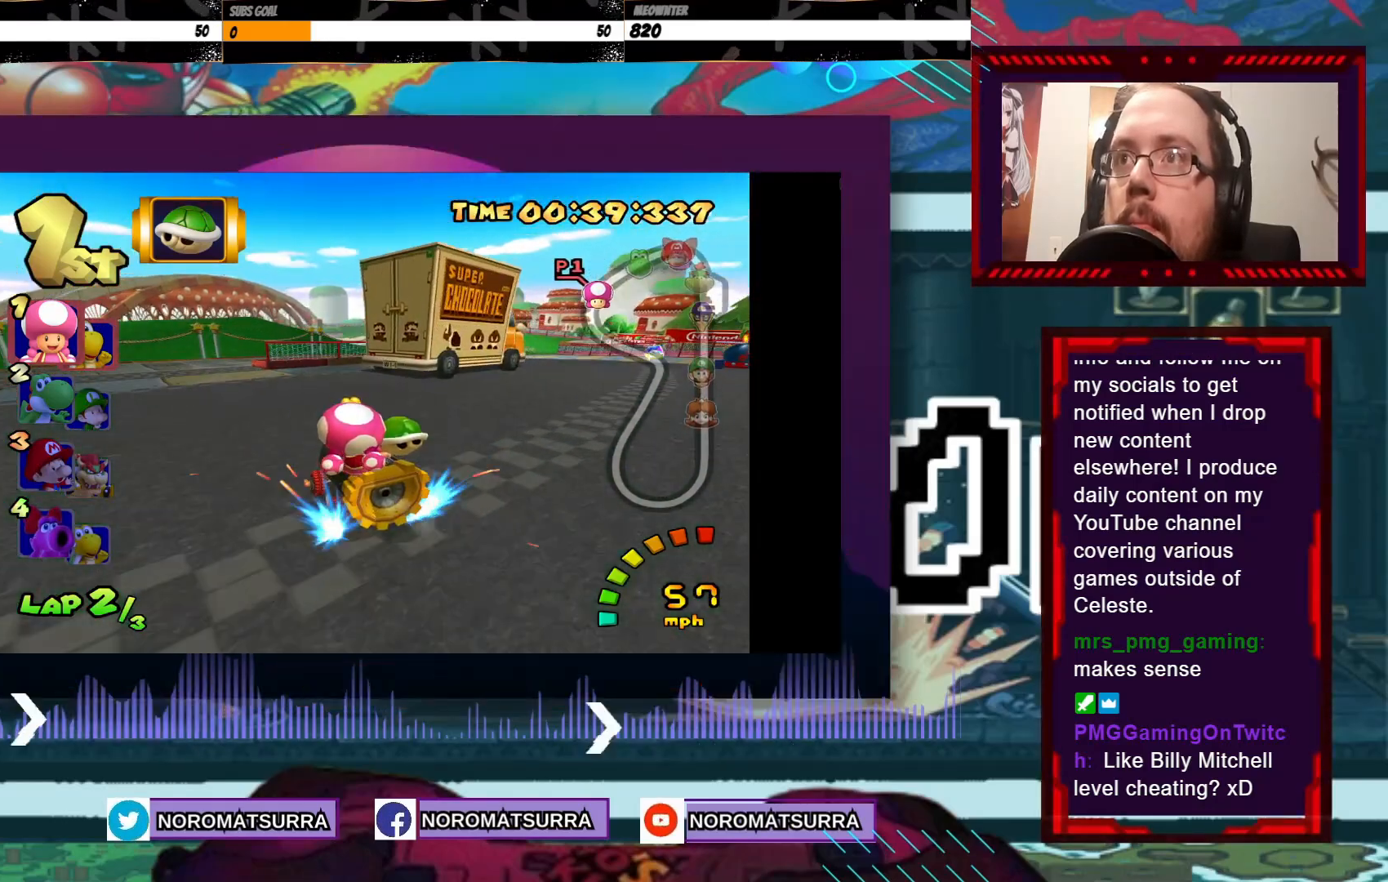
{"buttons": ["A", "R2"], "left_stick": "right", "events": [[100, "left_stick", "right"]]}
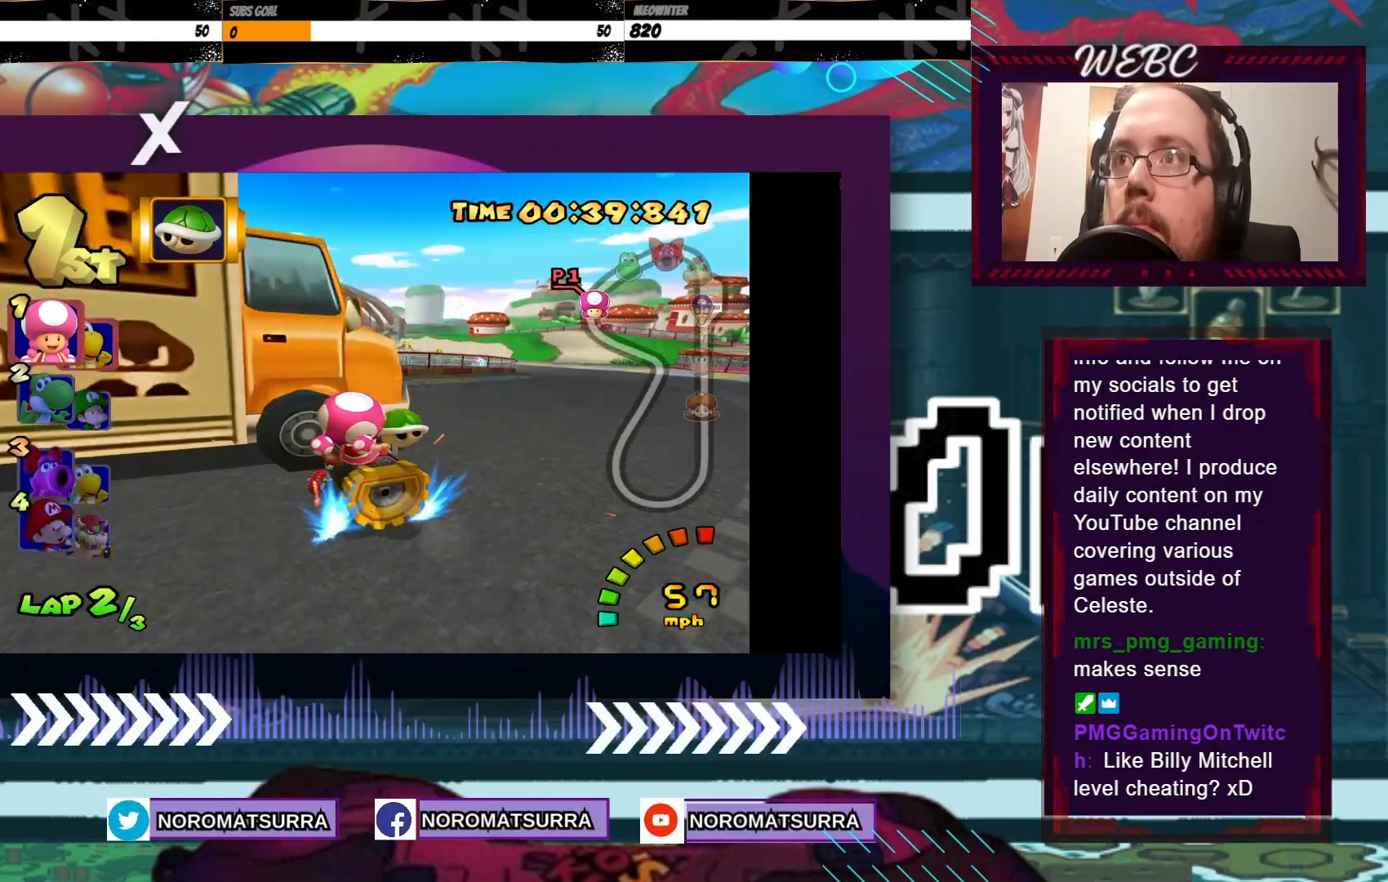
{"buttons": ["A", "R2"], "left_stick": "left", "events": [[433, "left_stick", "left"]]}
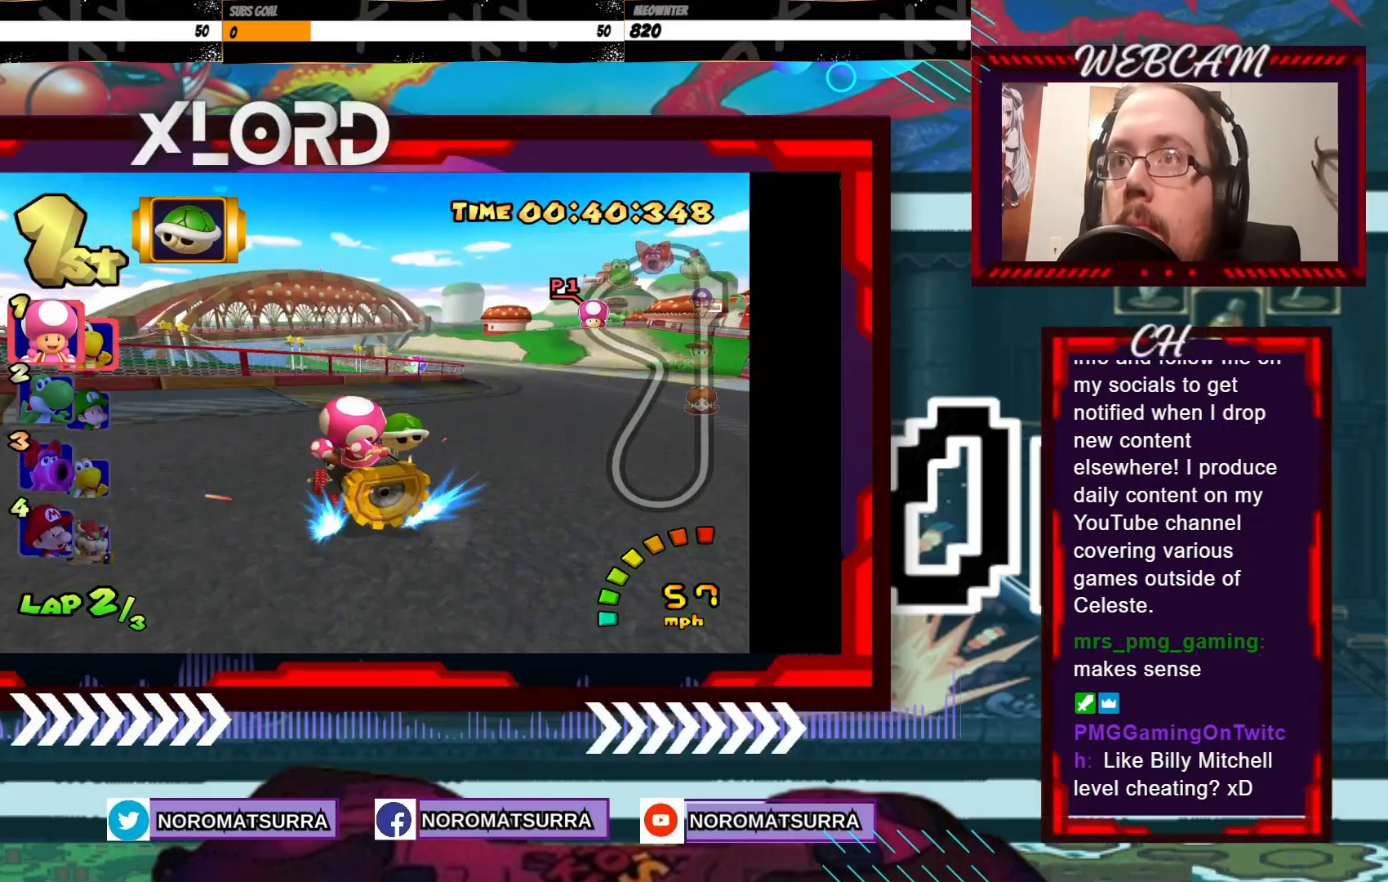
{"buttons": ["A", "R2"], "left_stick": "right", "events": [[183, "left_stick", "right"]]}
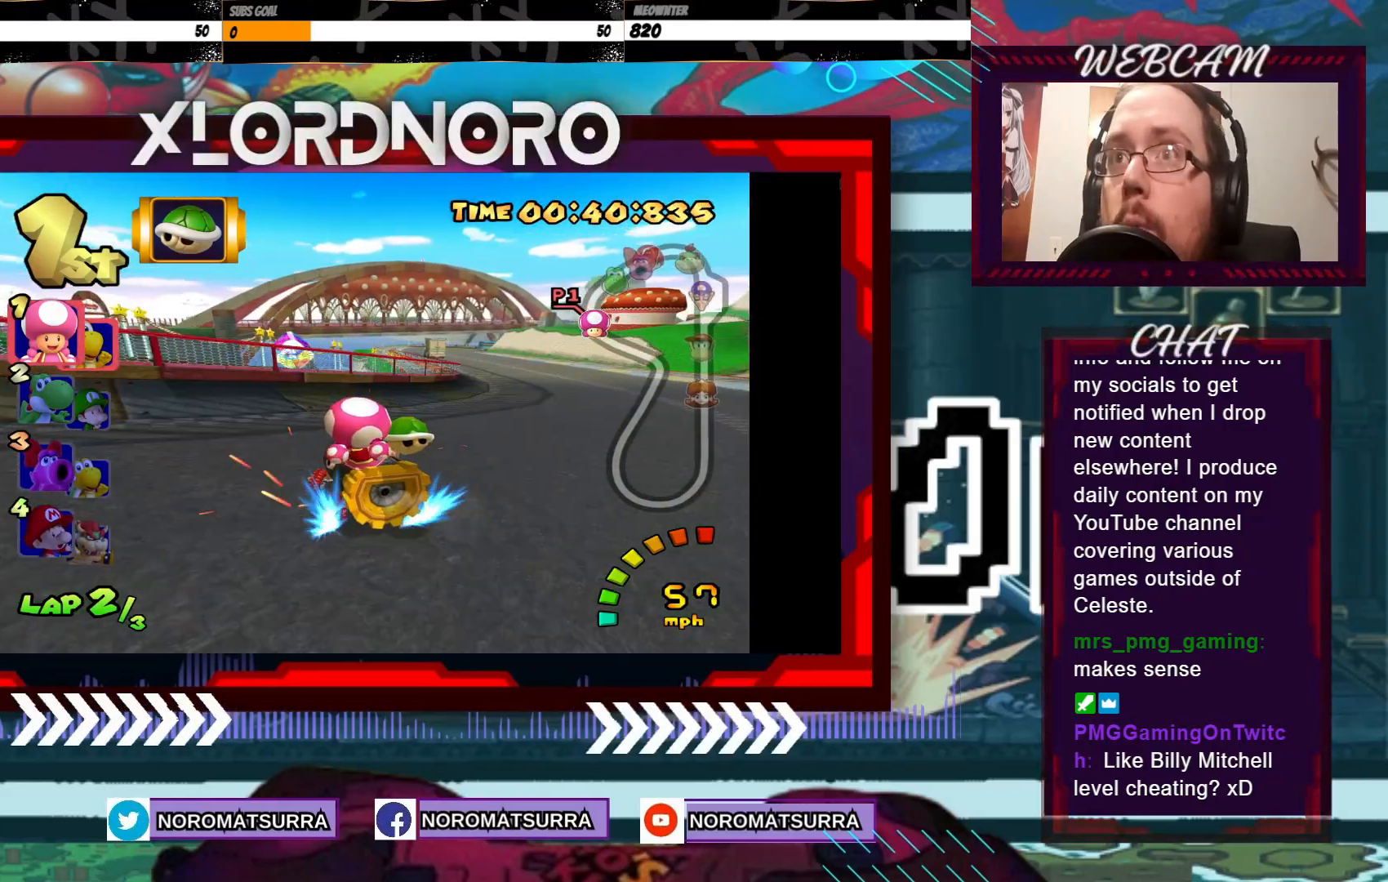
{"buttons": ["A"], "left_stick": "right", "events": [[233, "R2", "up"]]}
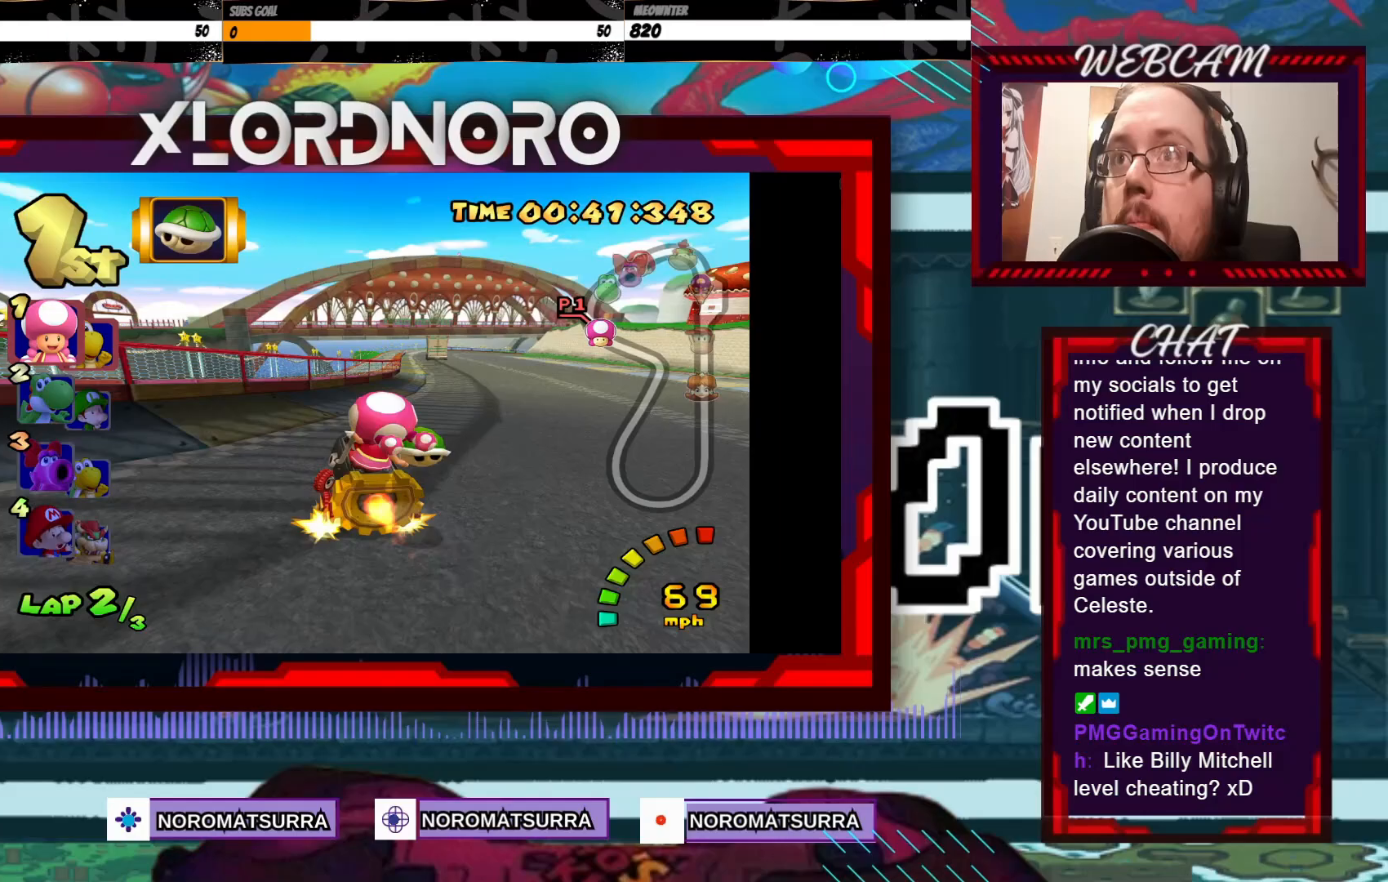
{"buttons": ["A", "R2"], "left_stick": "right", "events": [[300, "R2", "down"]]}
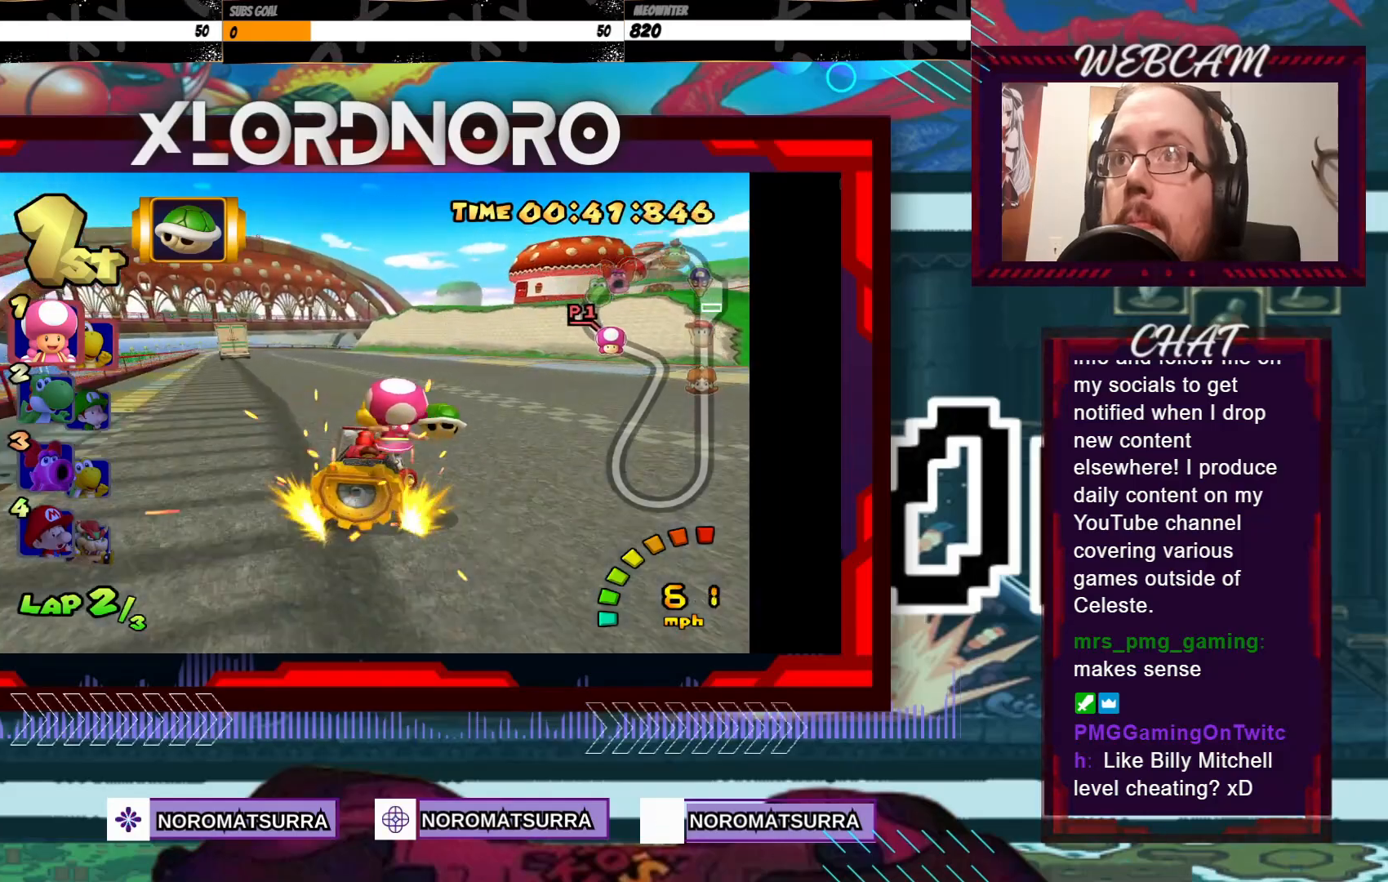
{"buttons": ["A", "R2"], "left_stick": "left", "events": [[83, "left_stick", "left"], [233, "left_stick", "right"], [450, "left_stick", "left"]]}
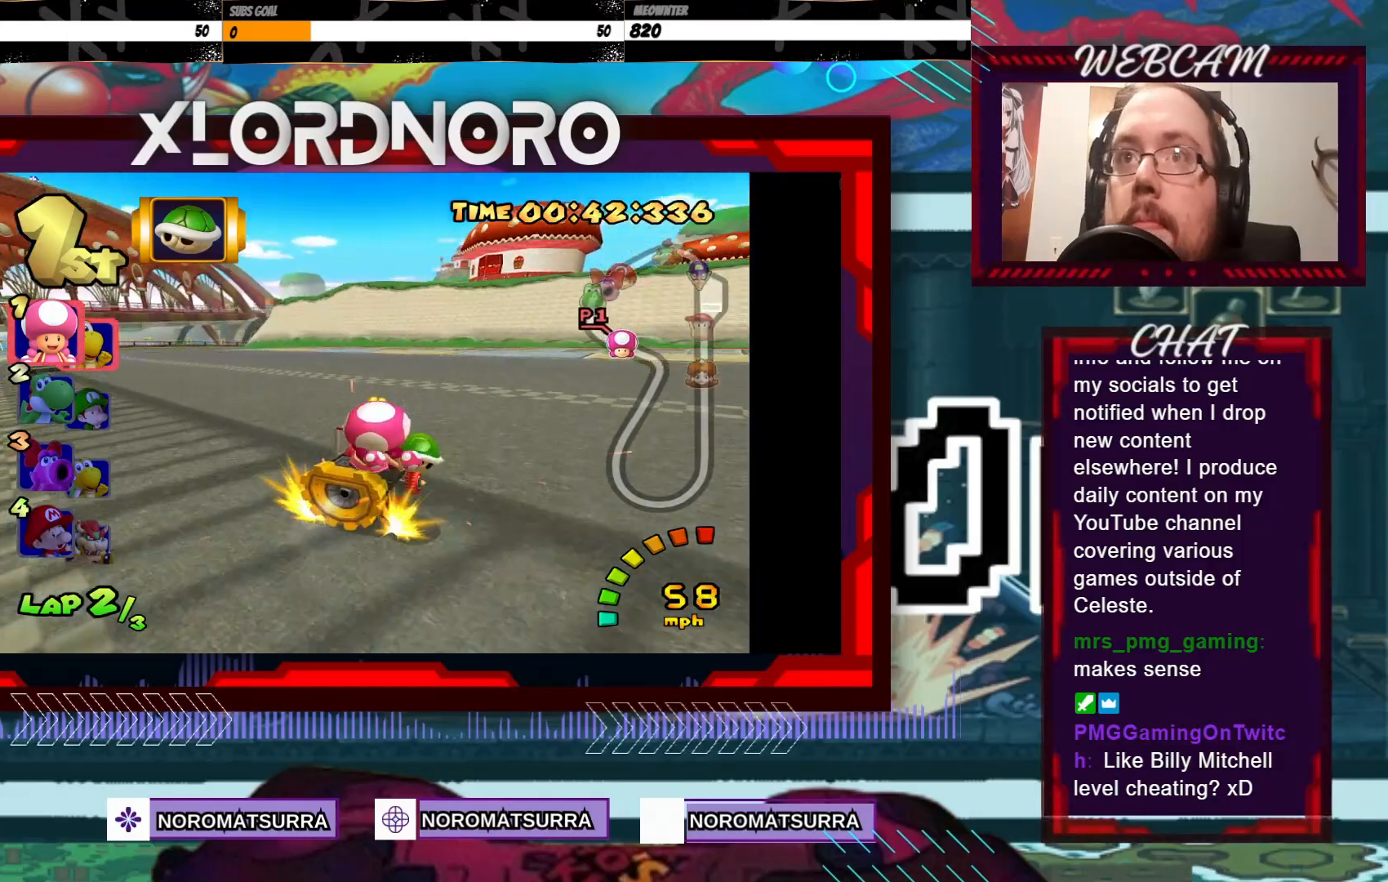
{"buttons": ["A", "R2"], "left_stick": "left", "events": [[350, "left_stick", "right"], [450, "left_stick", "left"]]}
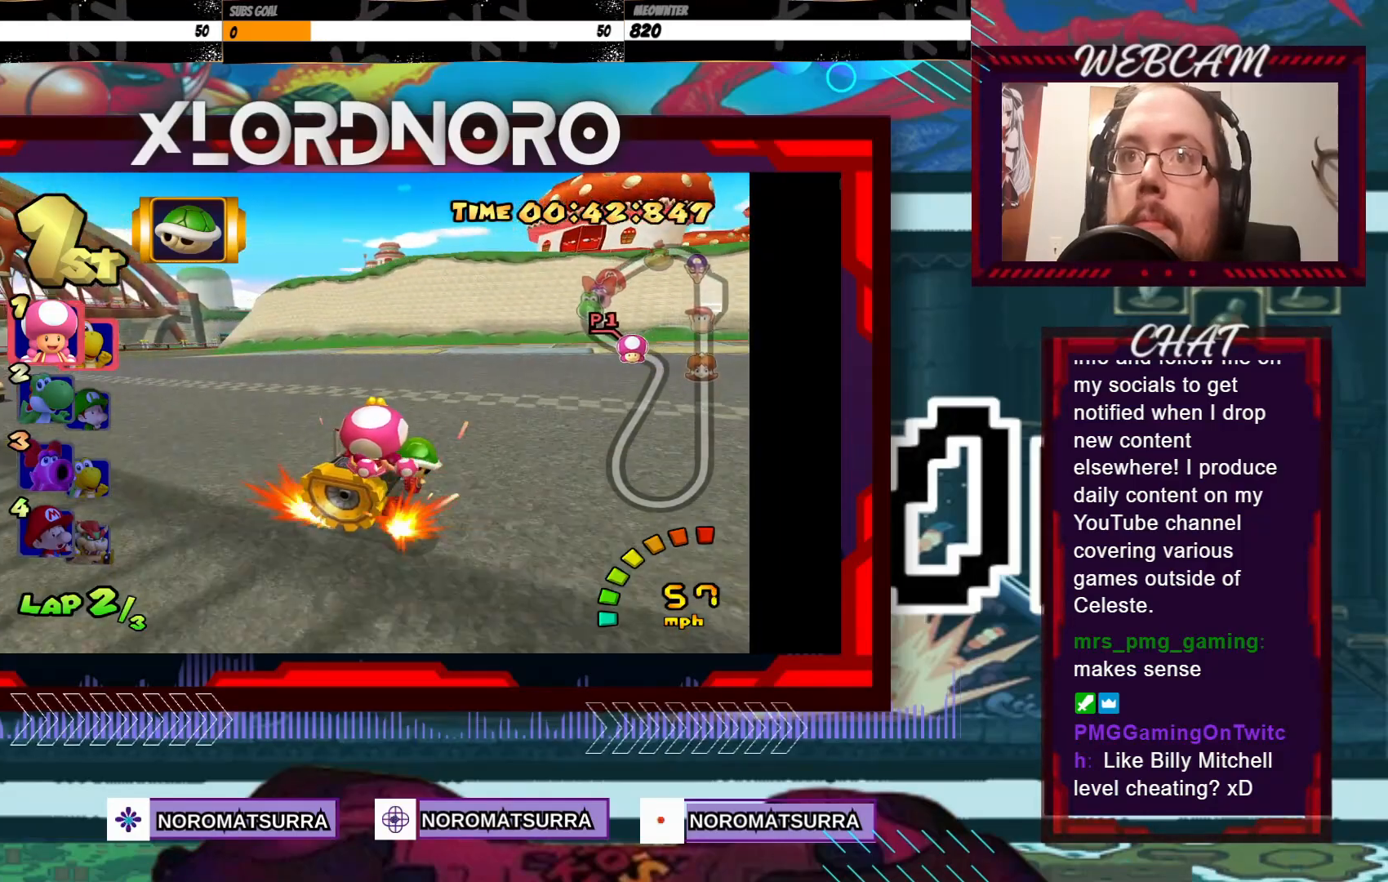
{"buttons": ["A", "R2"], "left_stick": "left", "events": []}
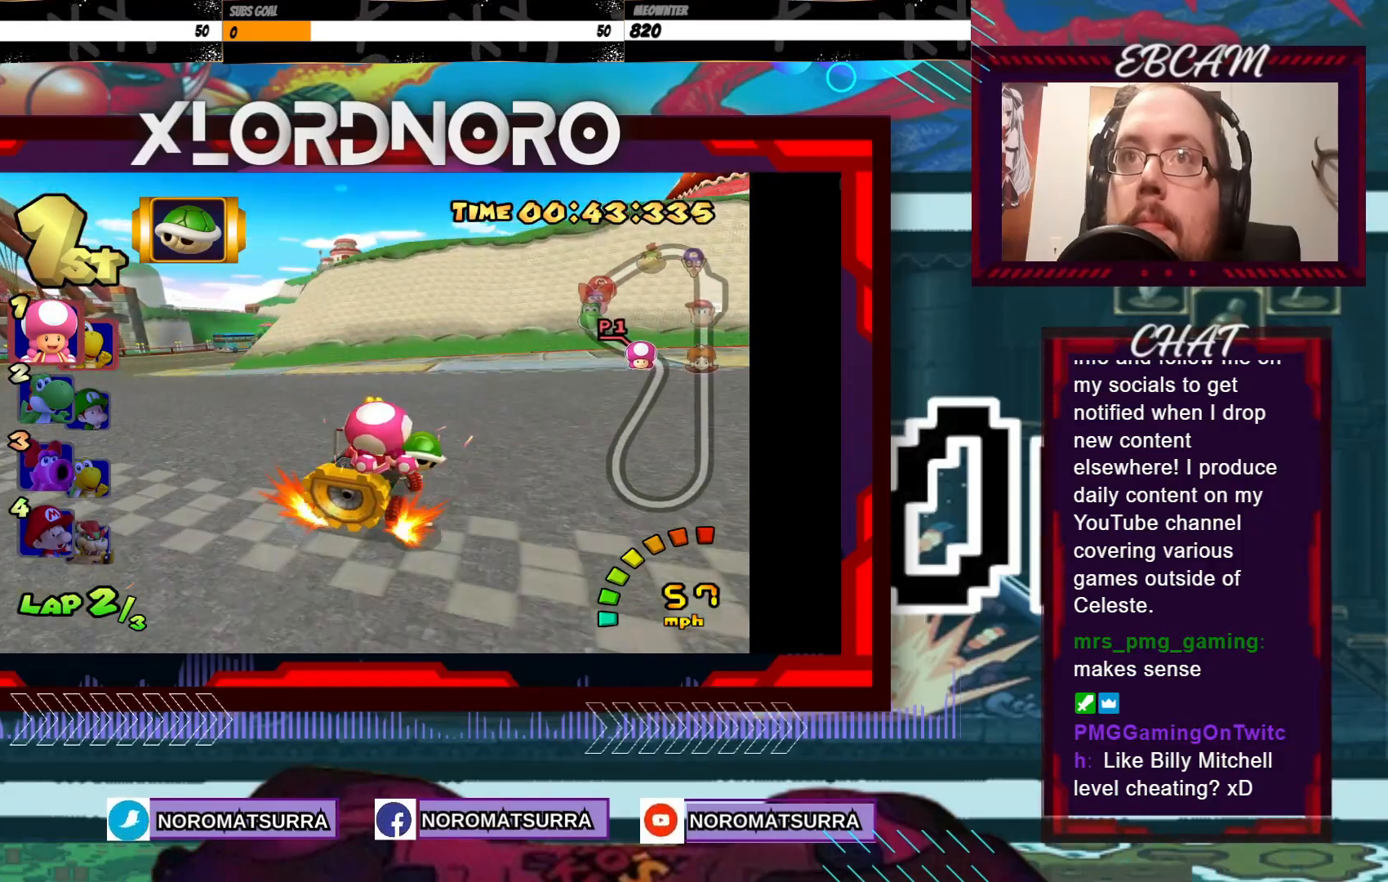
{"buttons": ["A", "R2"], "left_stick": "left", "events": [[100, "left_stick", "right"], [200, "left_stick", "left"]]}
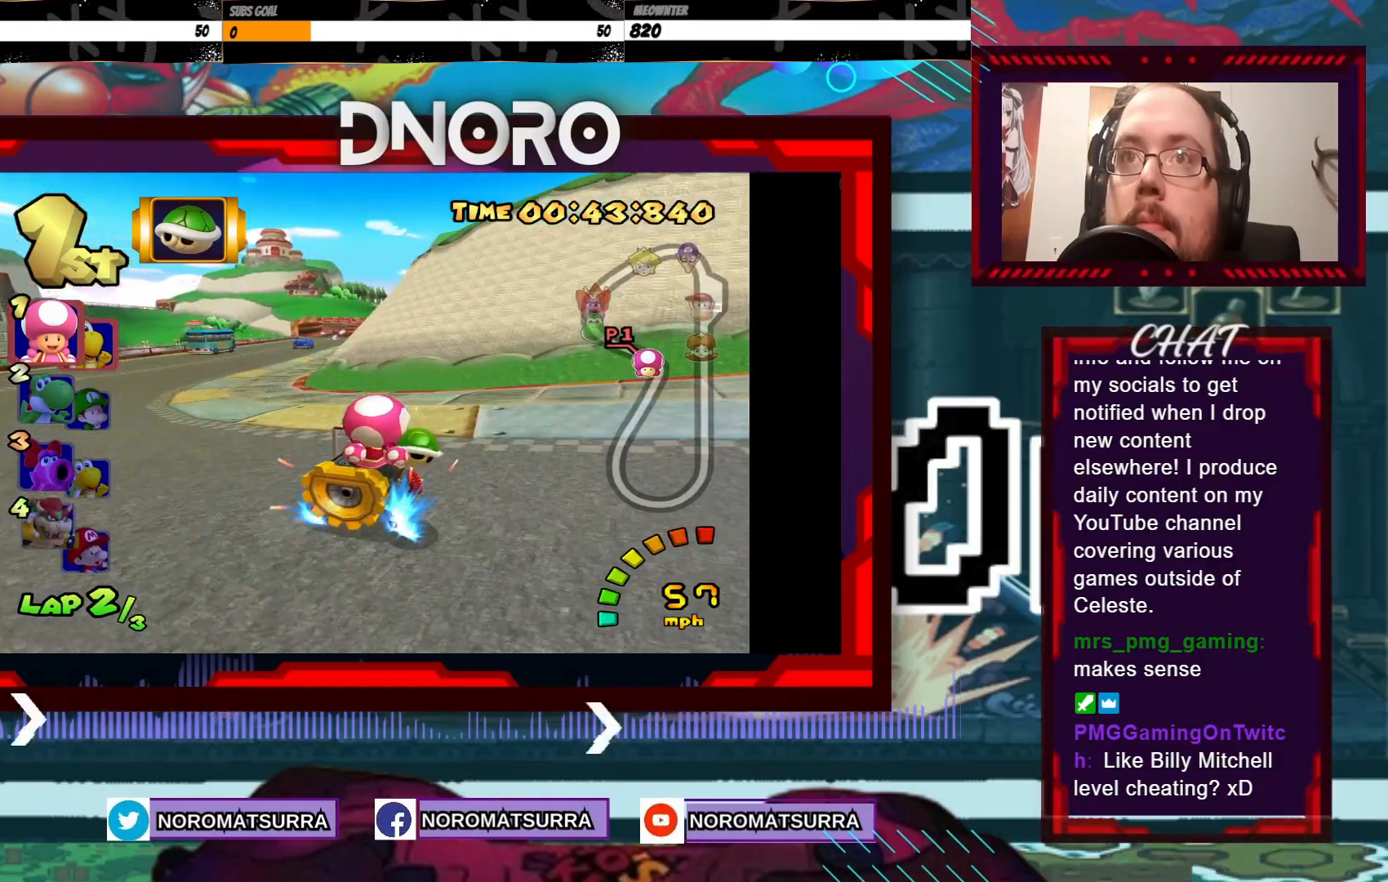
{"buttons": ["A"], "left_stick": "left", "events": [[450, "R2", "up"]]}
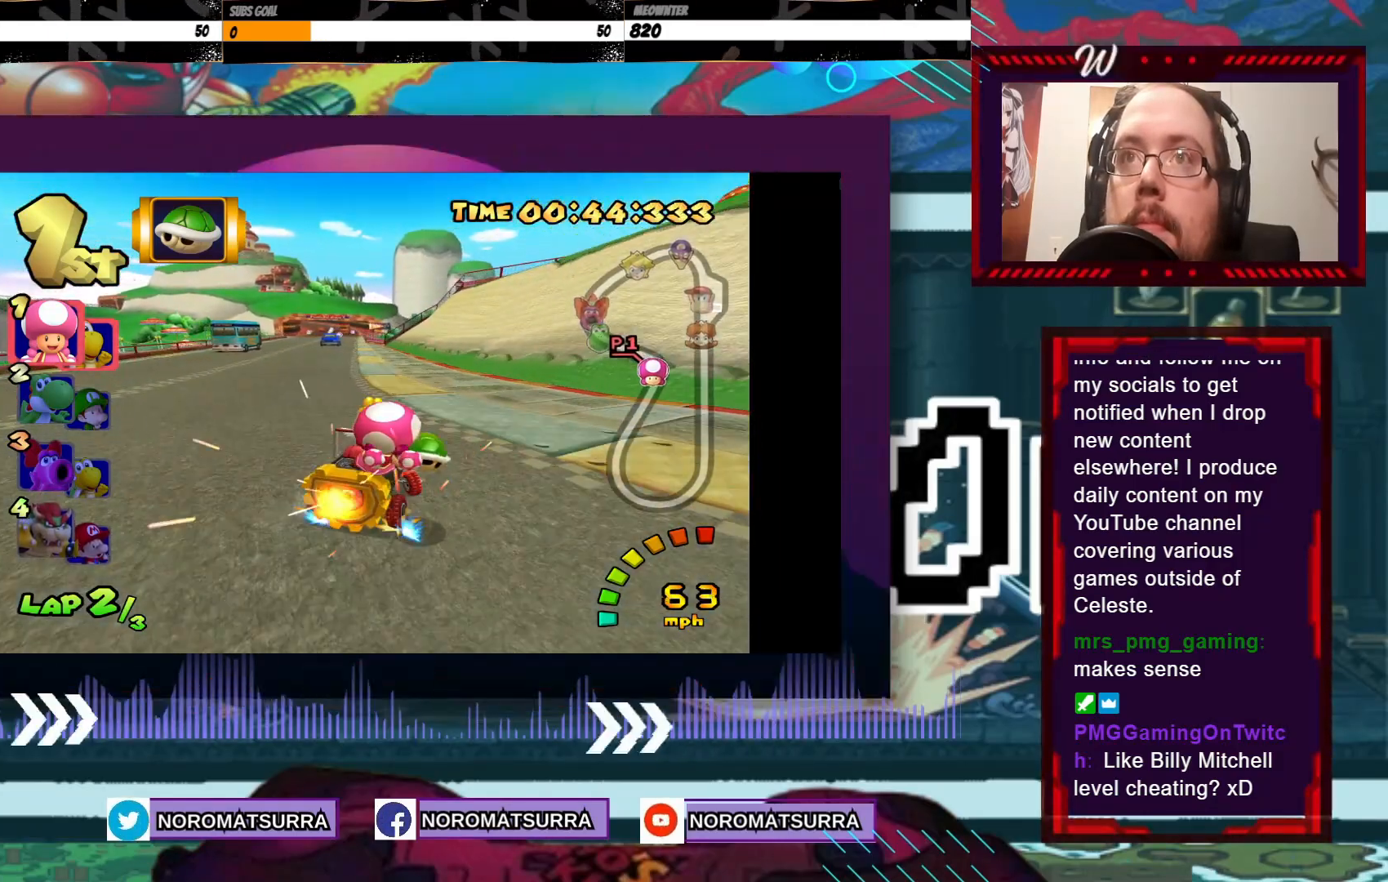
{"buttons": ["A"], "left_stick": "left", "events": [[300, "left_stick", "center"], [400, "left_stick", "left"]]}
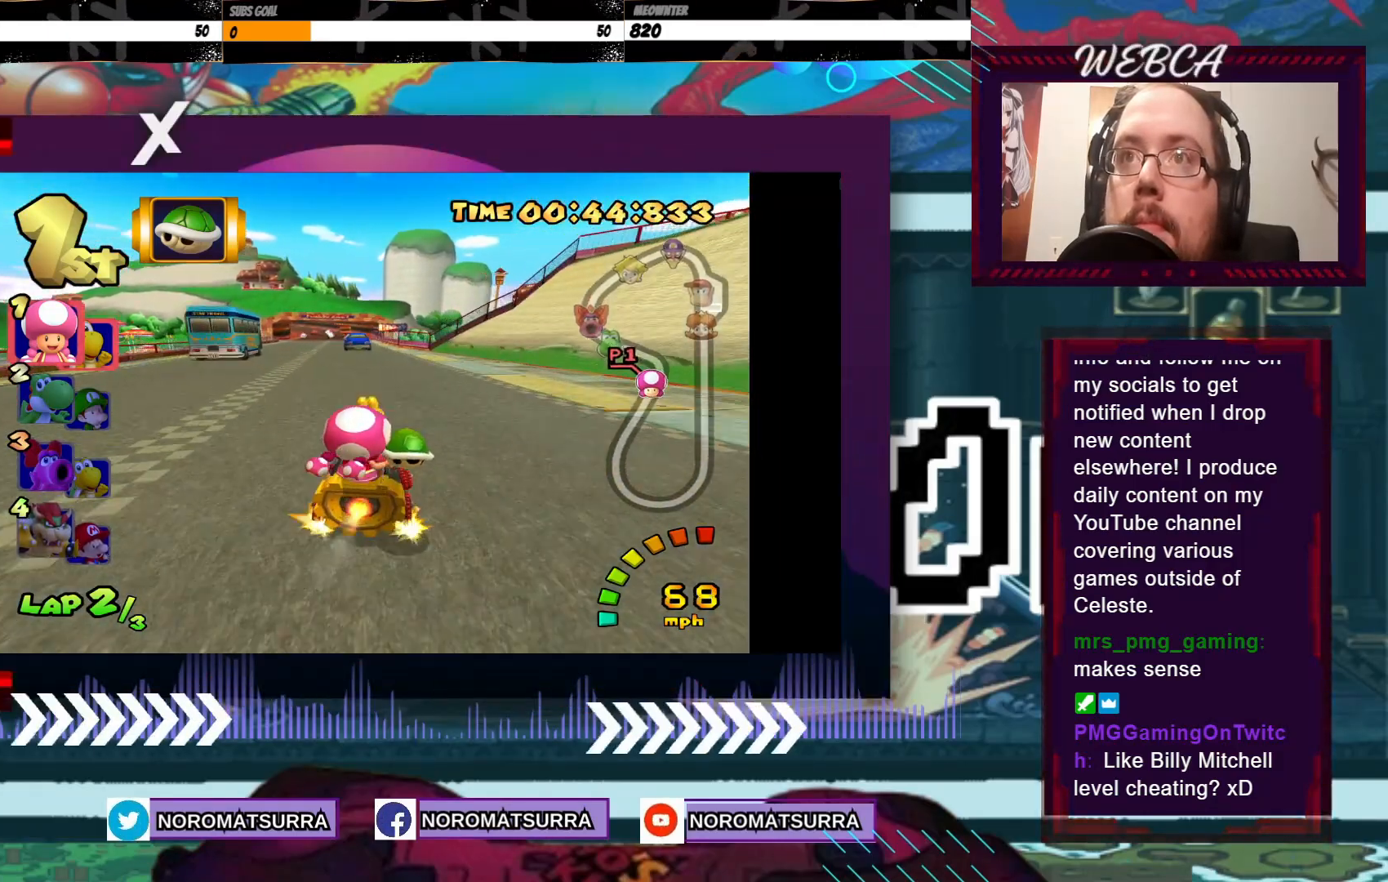
{"buttons": ["A"], "left_stick": "left", "events": [[33, "left_stick", "center"], [150, "left_stick", "left"], [250, "left_stick", "center"], [400, "left_stick", "left"]]}
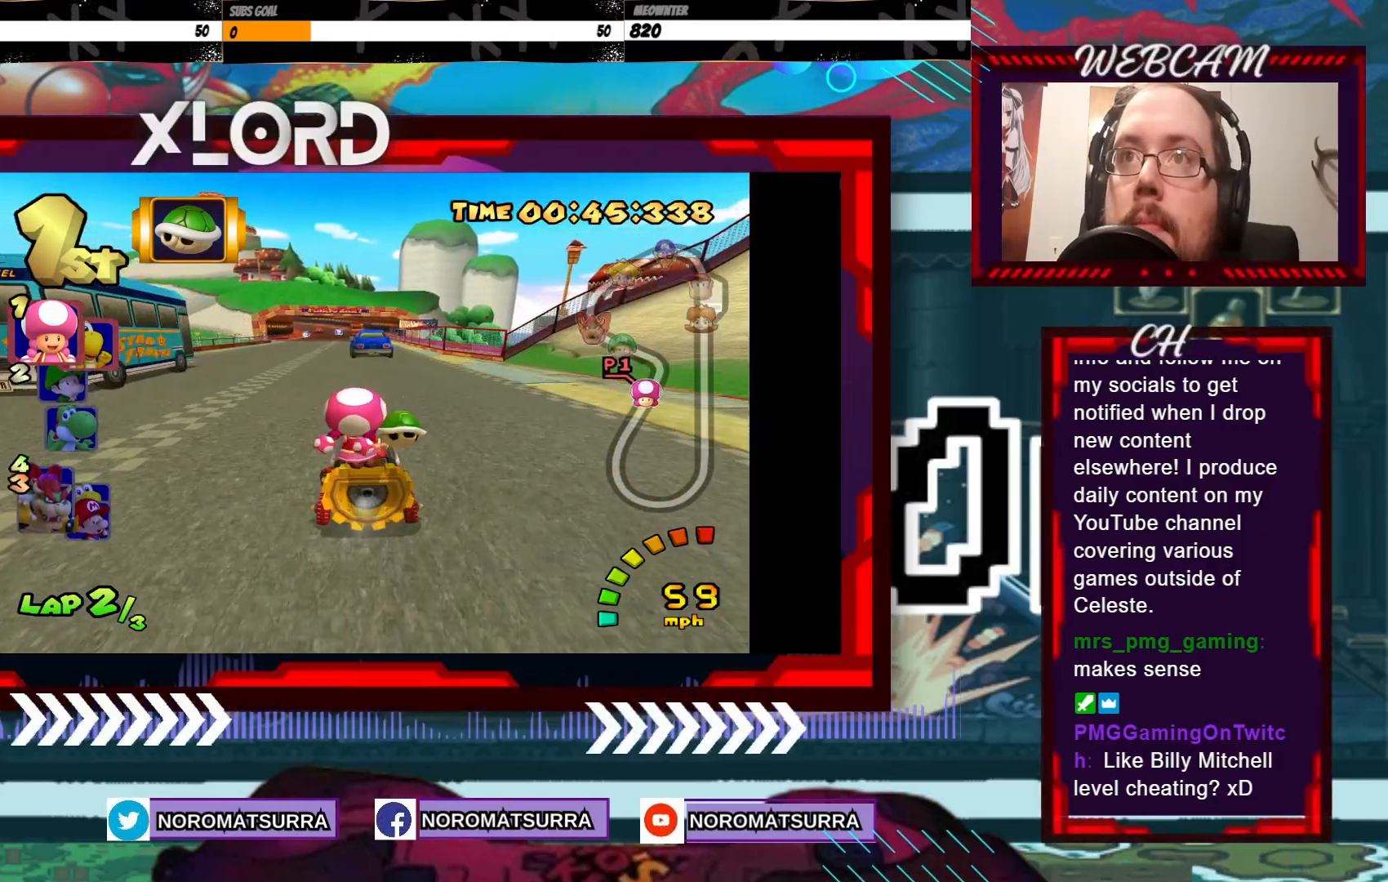
{"buttons": ["A"], "left_stick": "right", "events": [[183, "left_stick", "center"], [350, "left_stick", "right"]]}
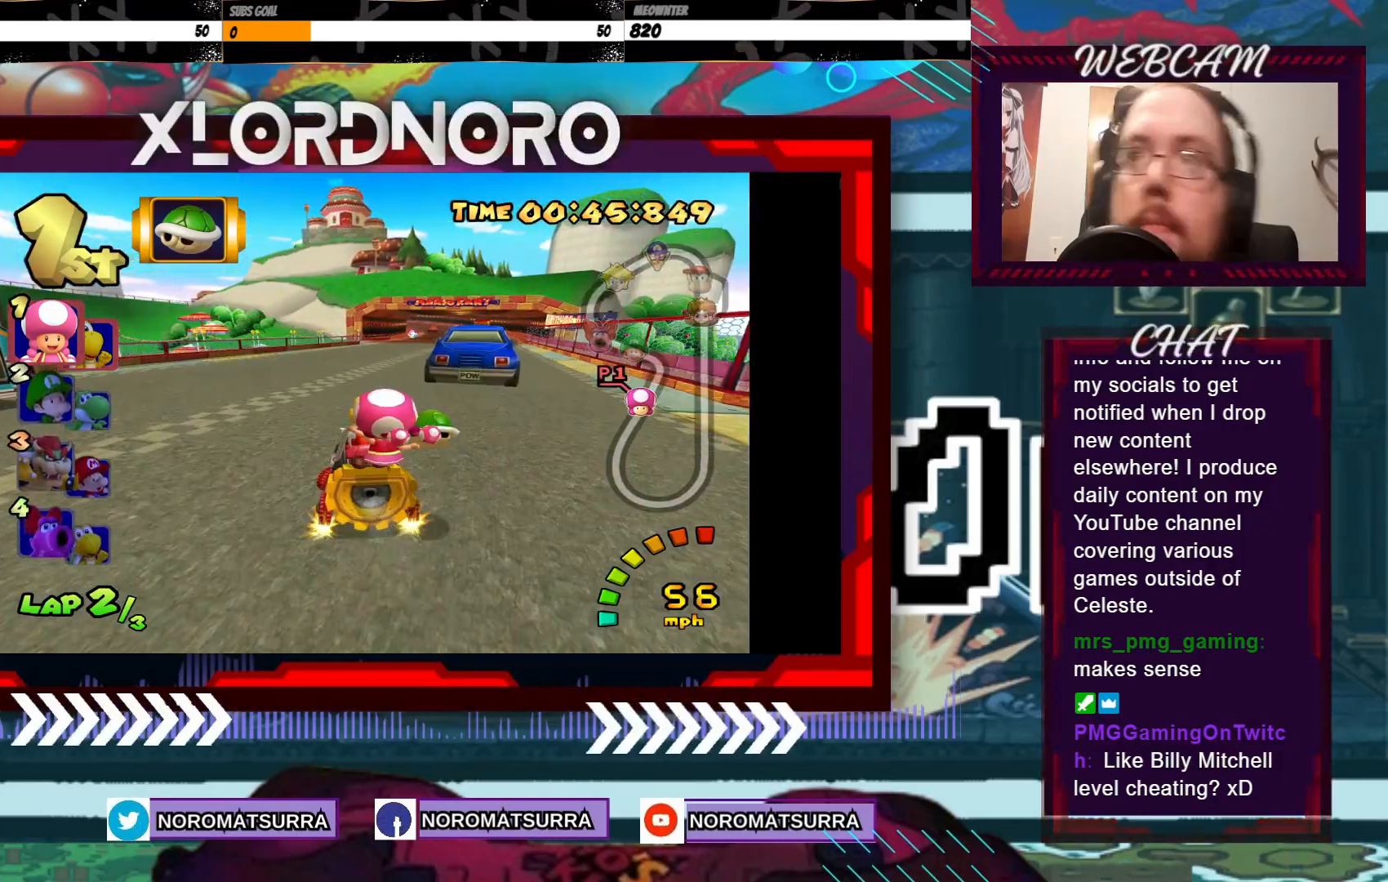
{"buttons": ["A"], "left_stick": "right", "events": [[133, "left_stick", "center"], [400, "left_stick", "right"]]}
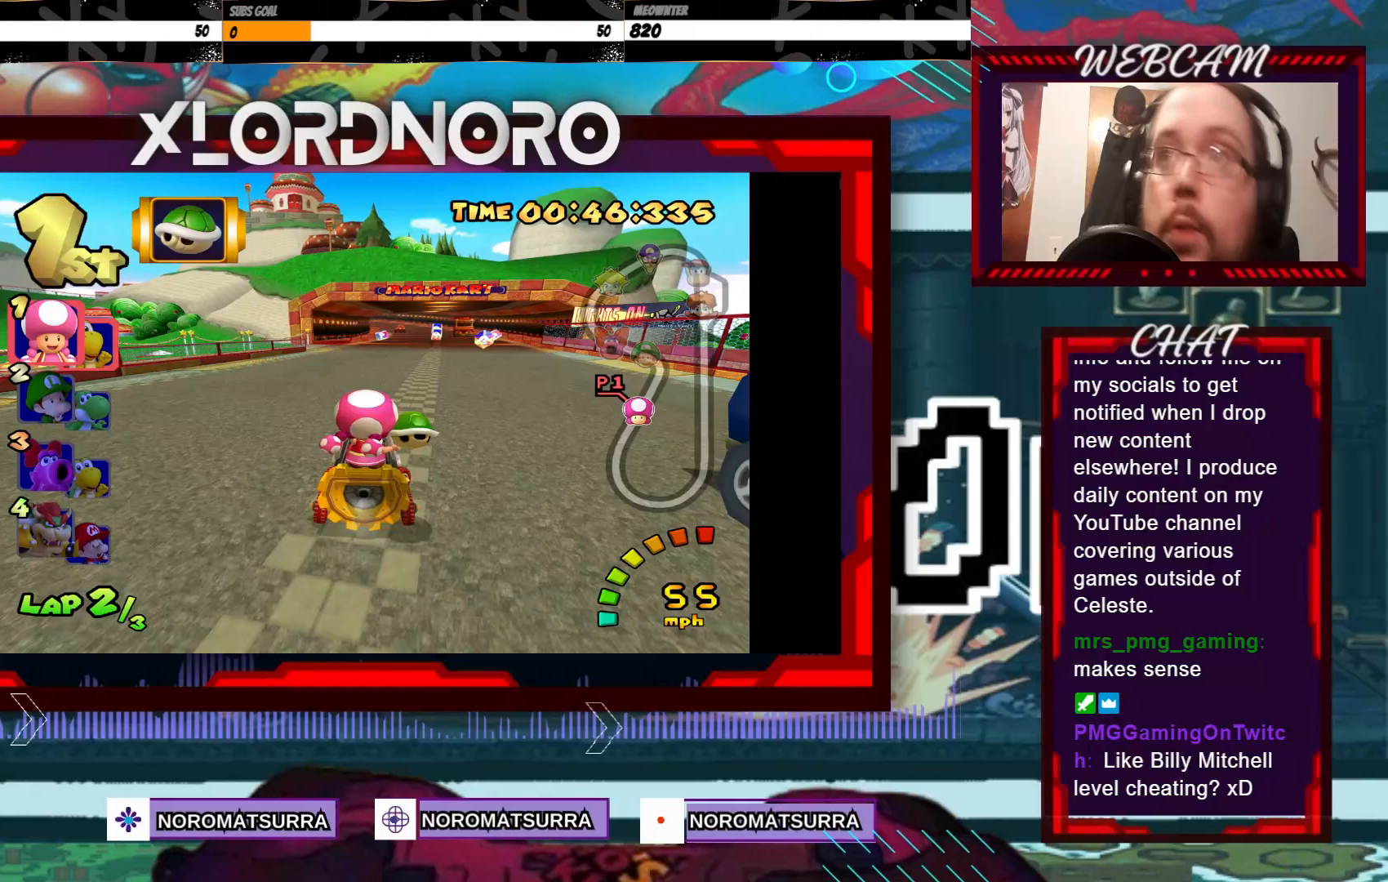
{"buttons": ["A"], "left_stick": "center"}
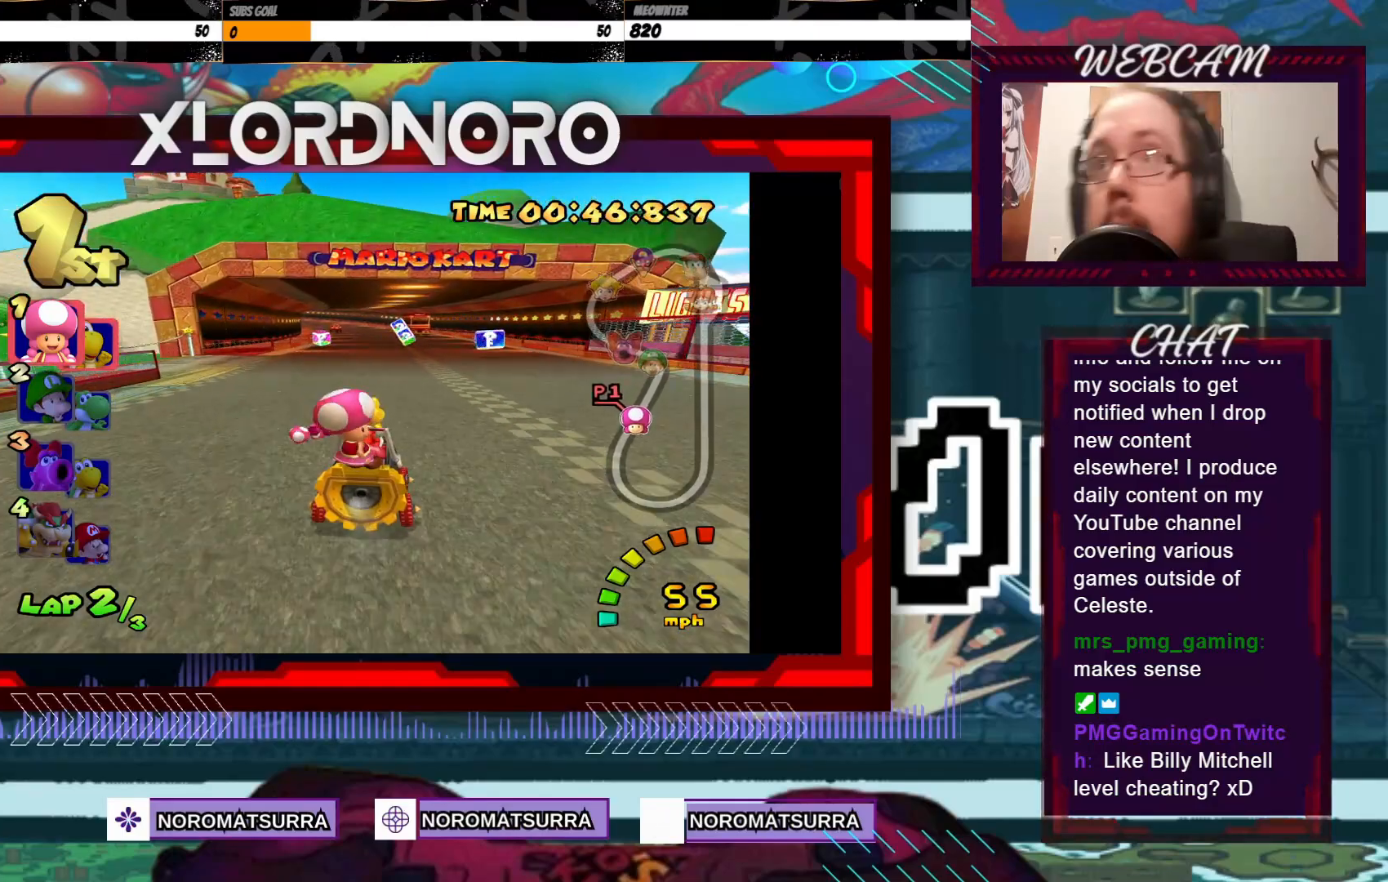
{"buttons": ["A"], "left_stick": "left", "events": [[250, "left_stick", "right"], [383, "left_stick", "center"], [483, "left_stick", "left"]]}
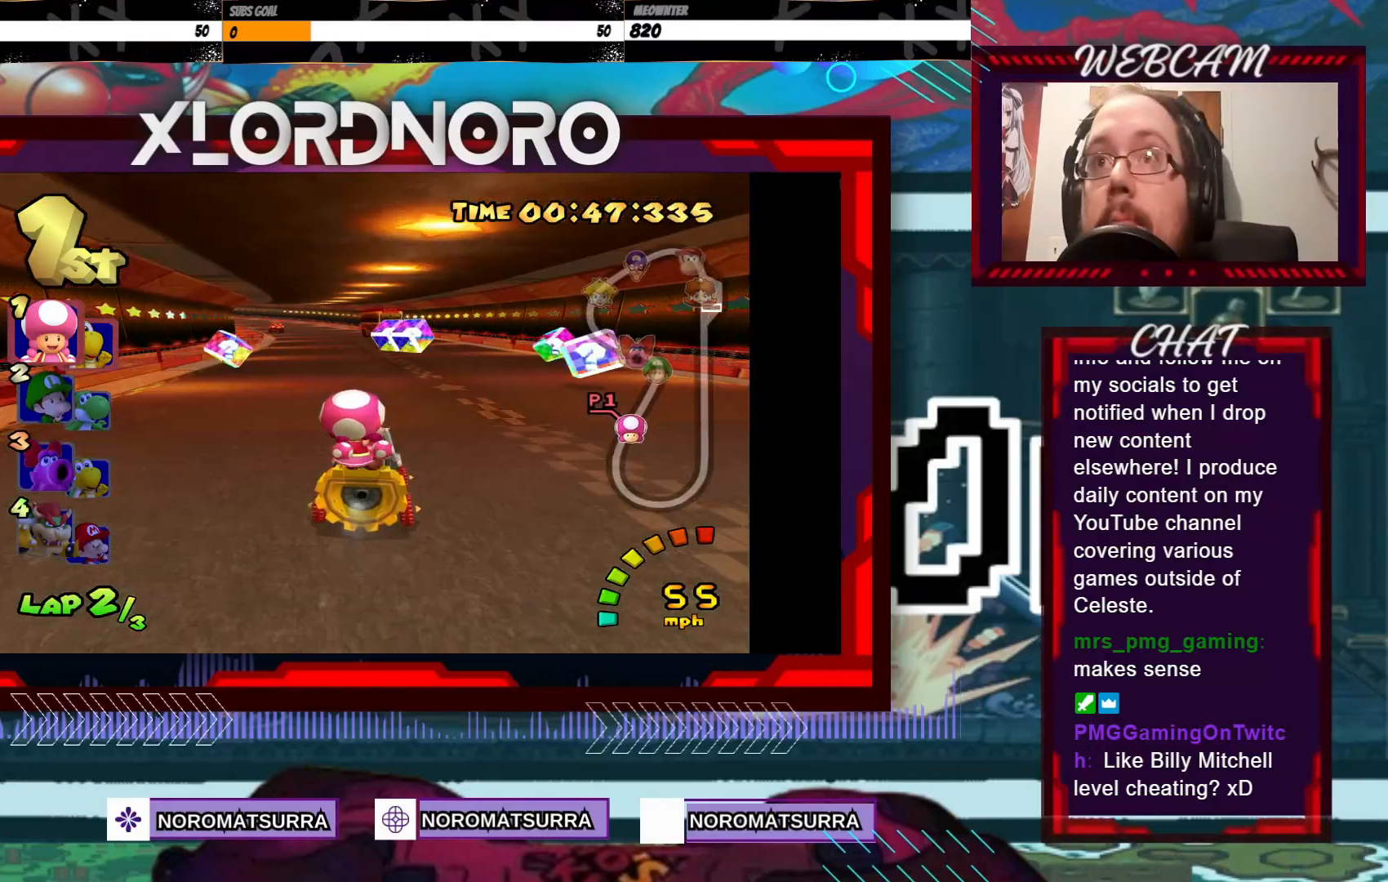
{"buttons": ["A"], "left_stick": "center", "events": [[500, "left_stick", "center"]]}
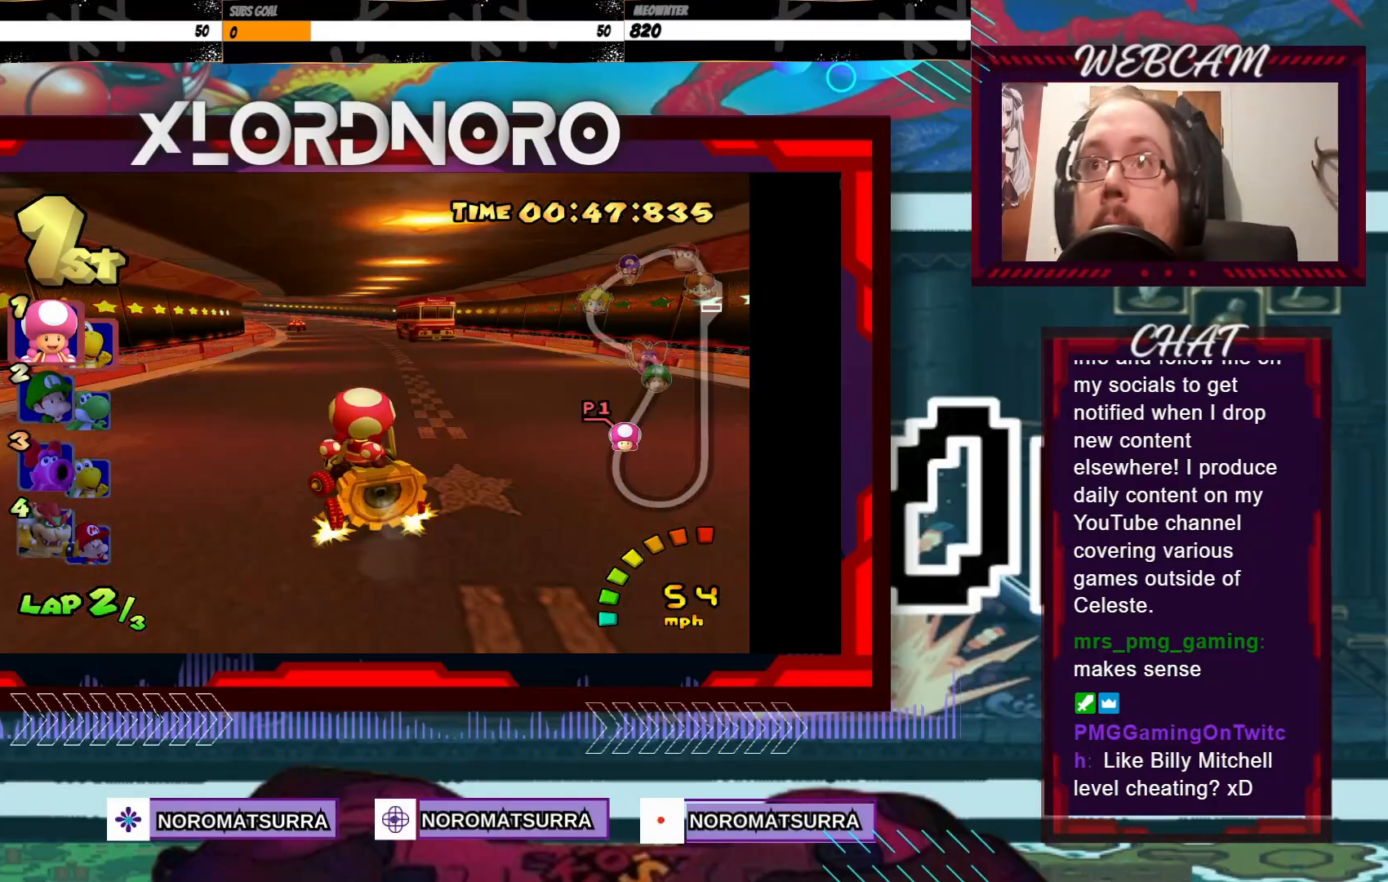
{"buttons": ["A"], "left_stick": "right", "events": [[300, "left_stick", "right"]]}